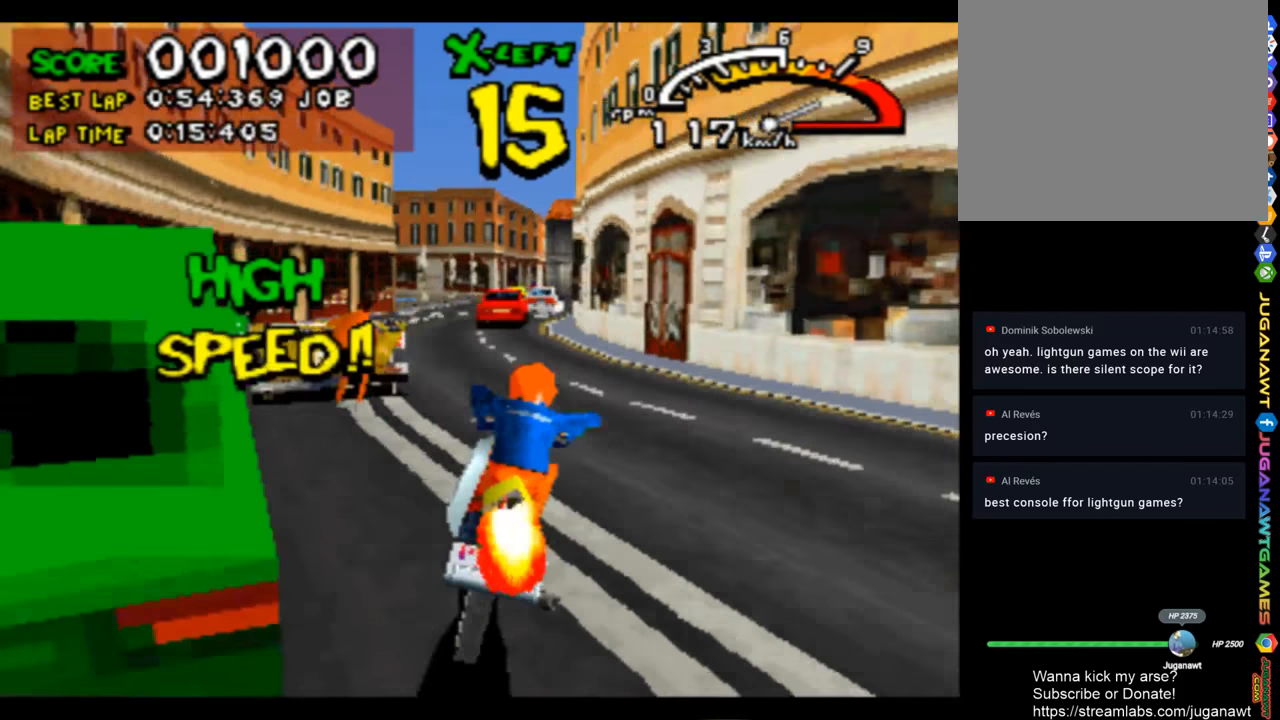
Gameplay with a controller (PlayStation layout); each line is a JSON object with the inputs held at the frame after it. "events" lists button and stick changes between this image and that frame as [ms after this image, input, new state], when the widget could be followed in between.
{"buttons": ["CROSS"], "left_stick": "center", "right_stick": "center", "events": [[200, "DPAD_LEFT", "down"], [334, "DPAD_LEFT", "up"]]}
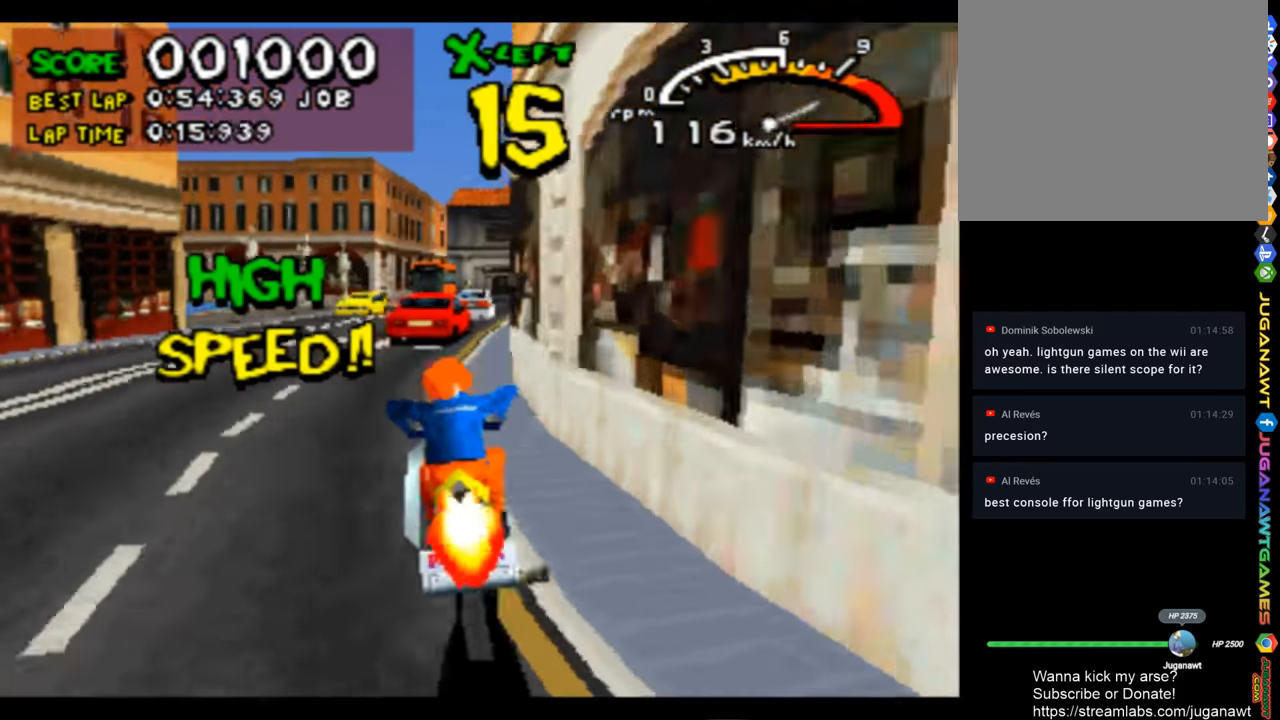
{"buttons": ["CROSS"], "left_stick": "center", "right_stick": "center", "events": []}
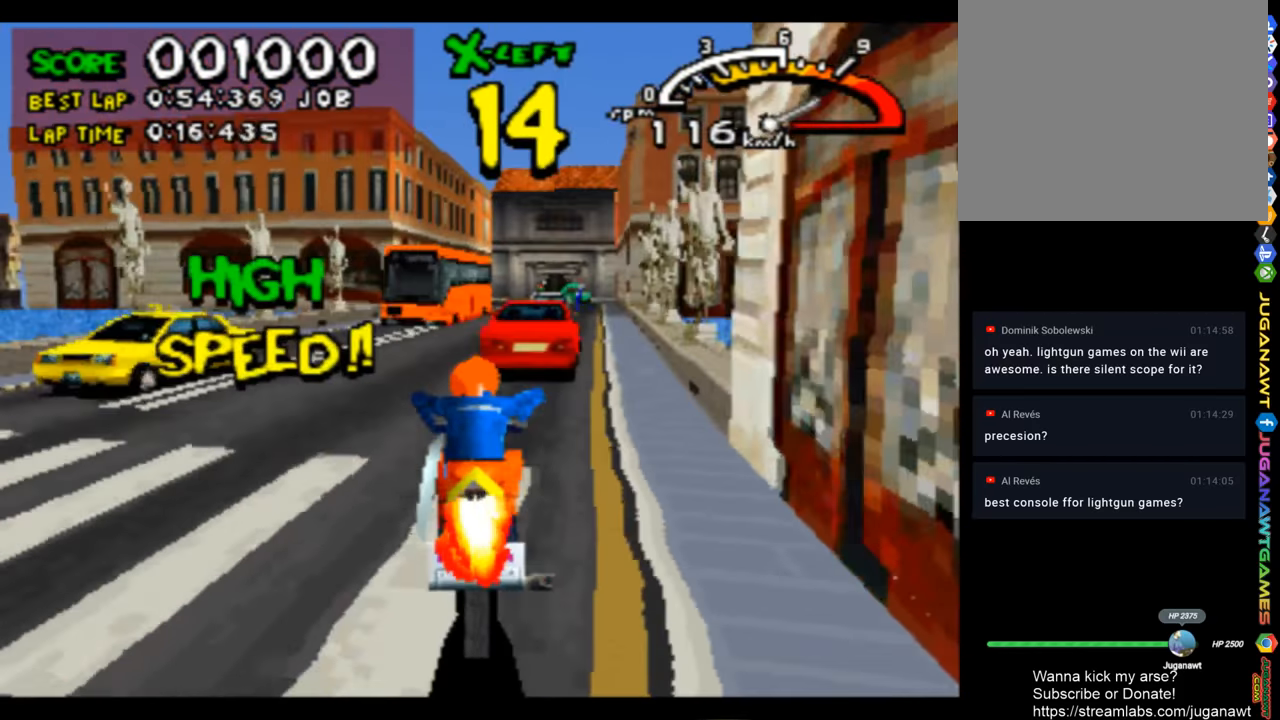
{"buttons": ["CROSS"], "left_stick": "center", "right_stick": "center", "events": [[267, "DPAD_RIGHT", "down"], [367, "DPAD_RIGHT", "up"]]}
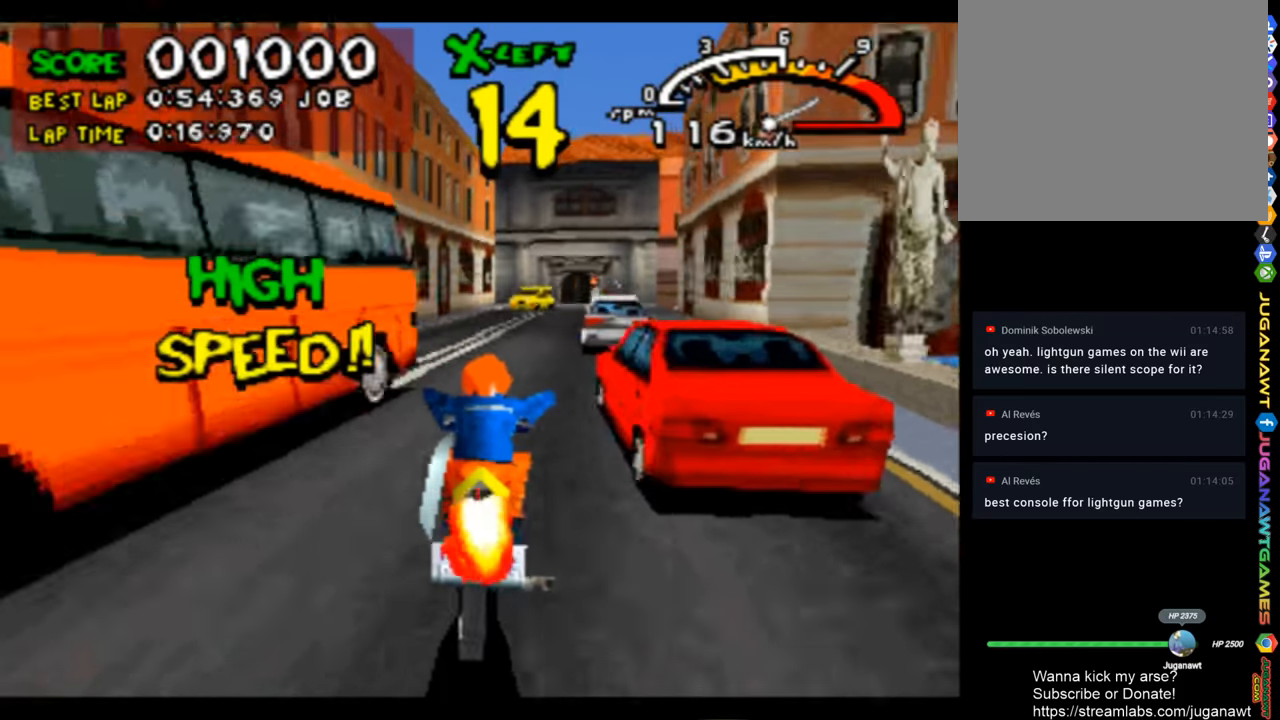
{"buttons": ["CROSS"], "left_stick": "center", "right_stick": "center", "events": [[200, "DPAD_RIGHT", "down"], [266, "DPAD_RIGHT", "up"]]}
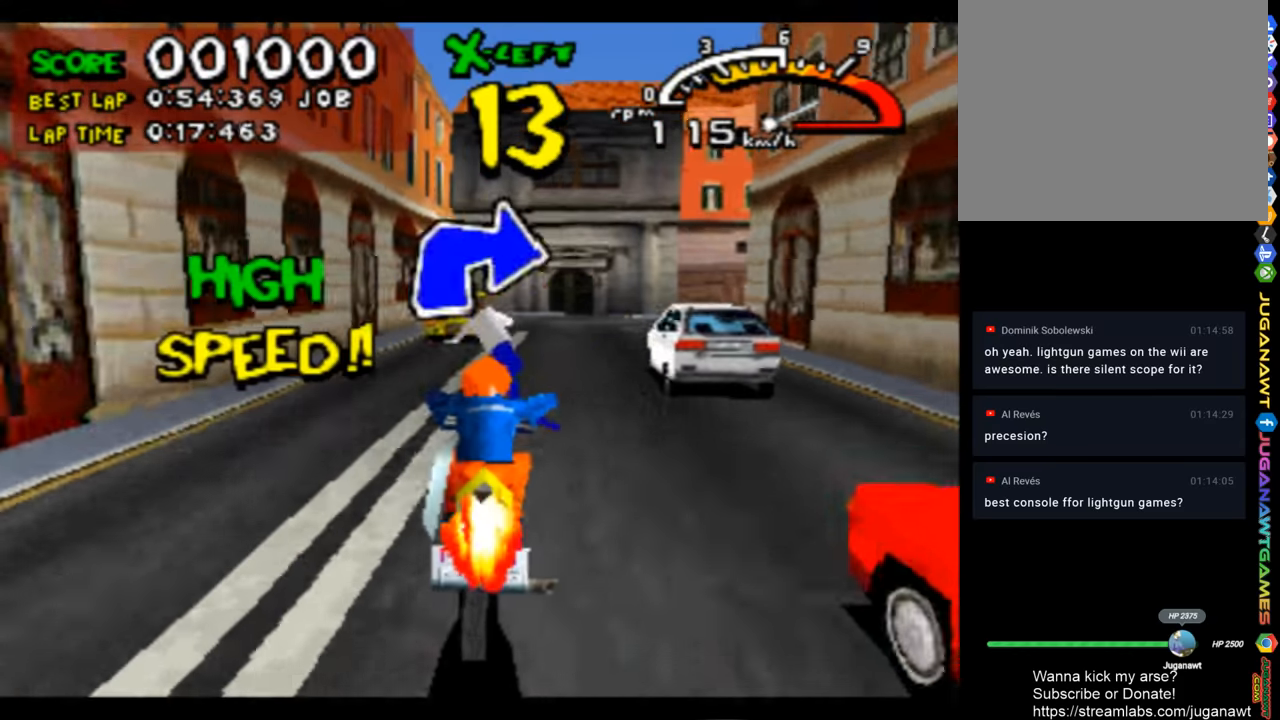
{"buttons": ["CROSS", "DPAD_RIGHT"], "left_stick": "center", "right_stick": "center", "events": [[33, "DPAD_RIGHT", "down"]]}
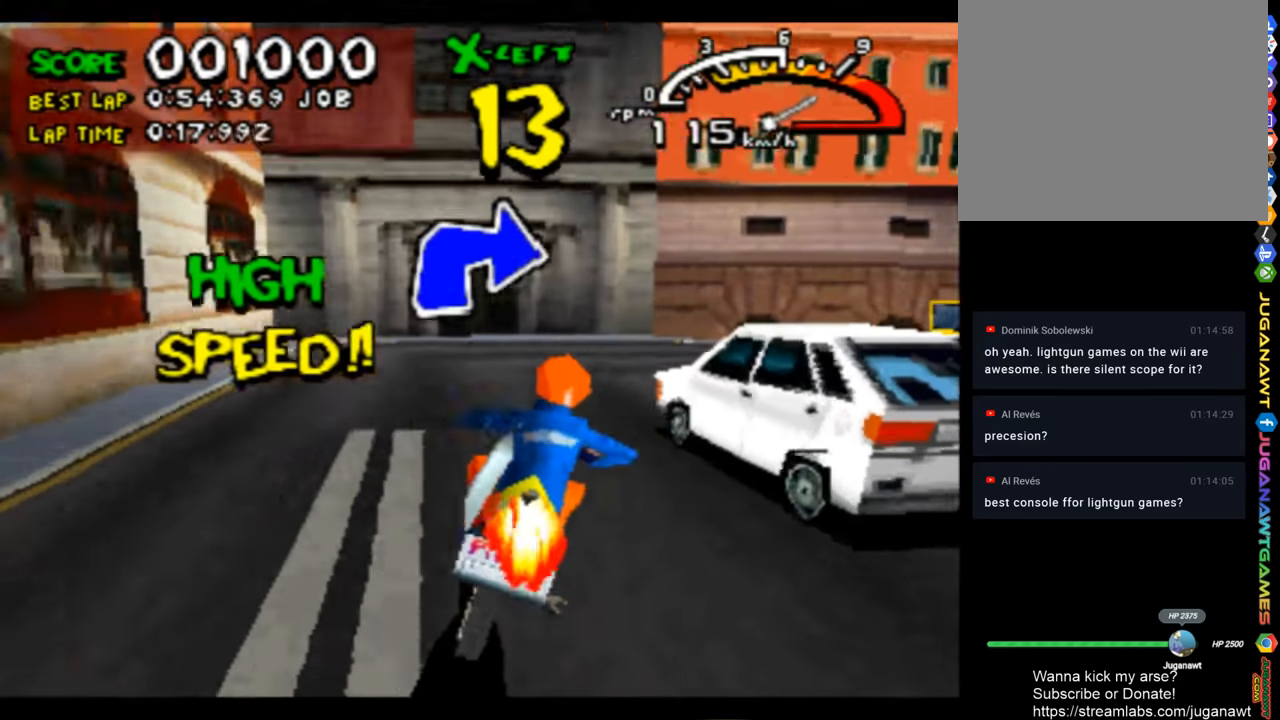
{"buttons": ["CROSS", "DPAD_RIGHT"], "left_stick": "center", "right_stick": "center", "events": [[200, "DPAD_RIGHT", "up"], [333, "DPAD_RIGHT", "down"]]}
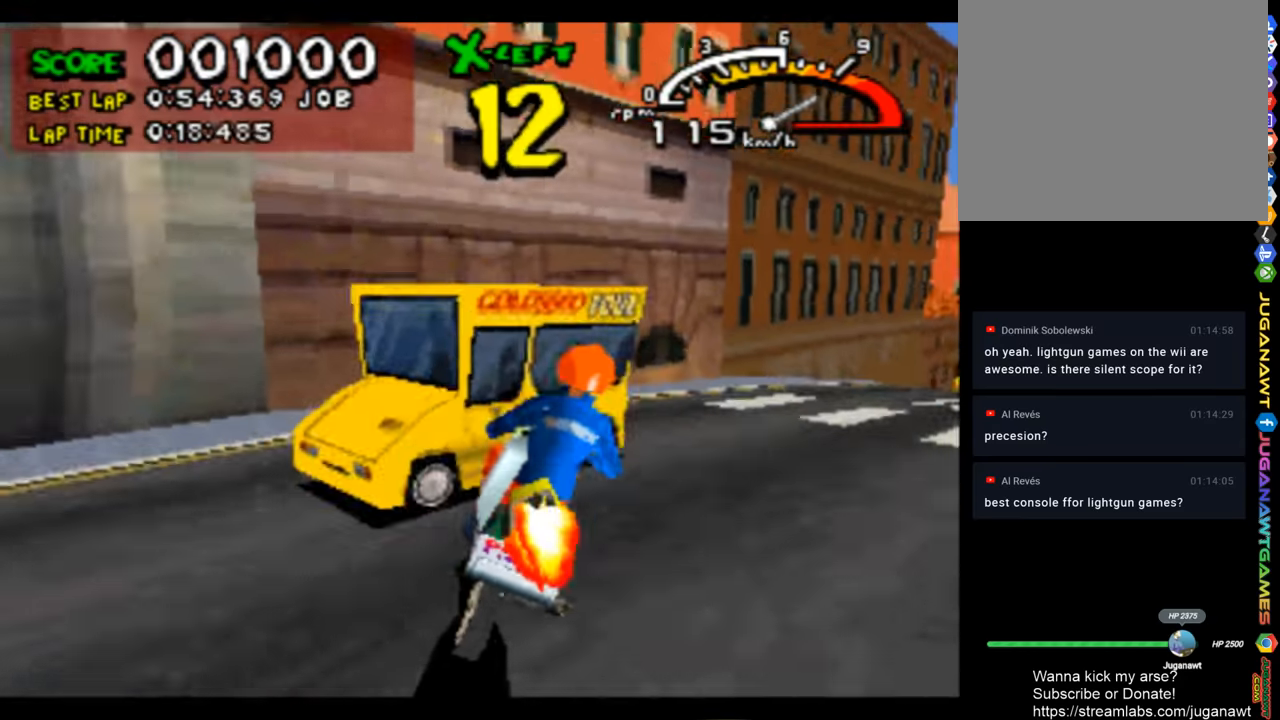
{"buttons": ["CROSS", "DPAD_RIGHT"], "left_stick": "center", "right_stick": "center", "events": [[333, "DPAD_RIGHT", "up"], [466, "DPAD_RIGHT", "down"]]}
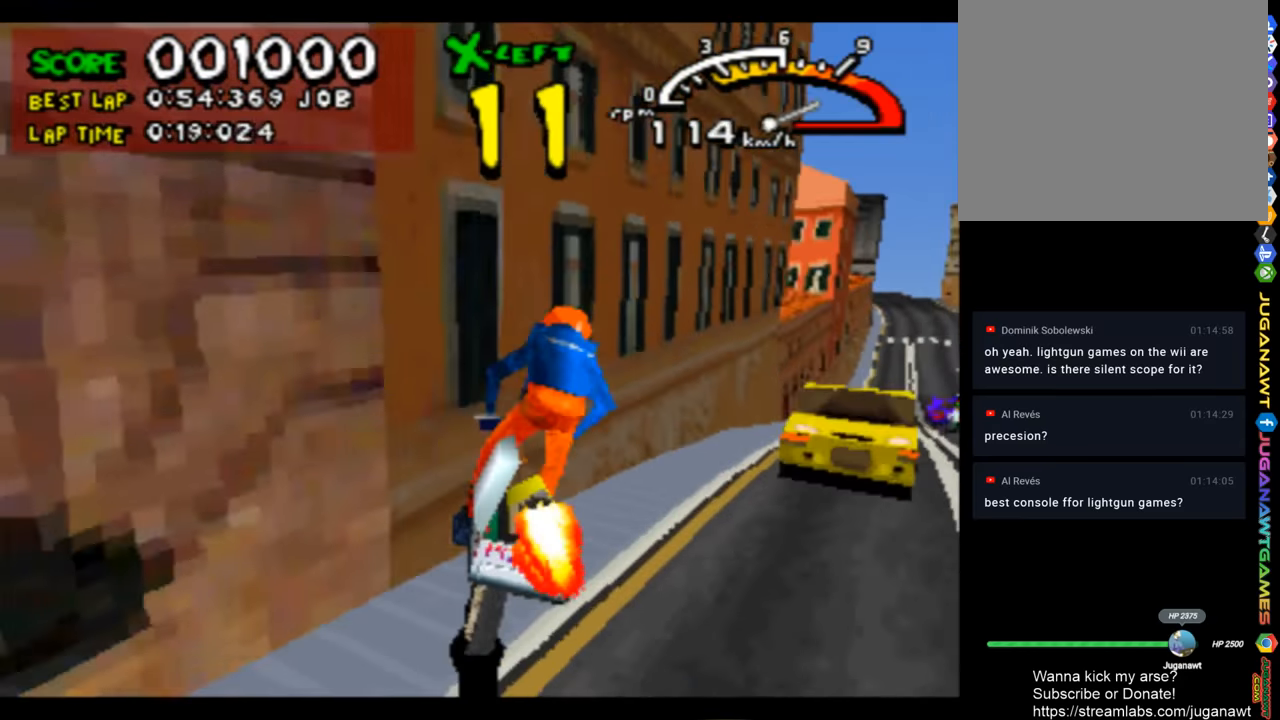
{"buttons": ["CROSS"], "left_stick": "center", "right_stick": "center", "events": [[166, "DPAD_RIGHT", "up"], [266, "DPAD_RIGHT", "down"], [433, "DPAD_RIGHT", "up"]]}
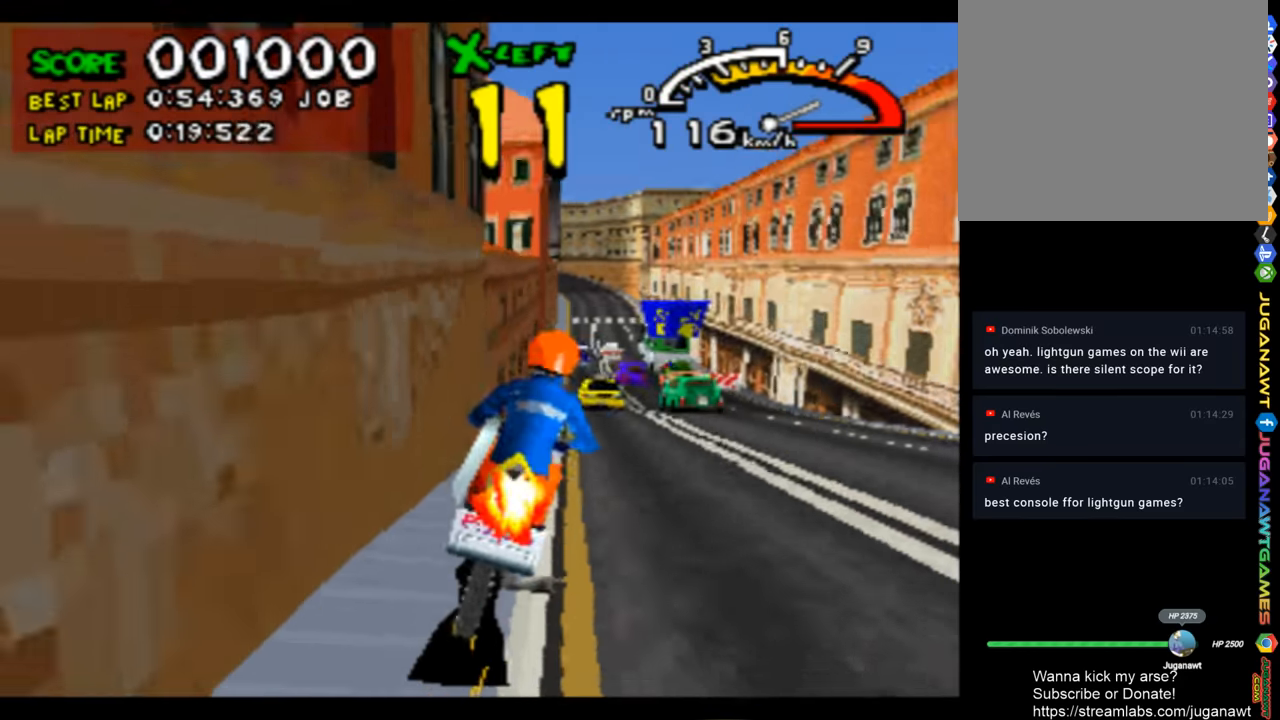
{"buttons": ["CROSS"], "left_stick": "center", "right_stick": "center", "events": [[133, "DPAD_LEFT", "down"], [366, "DPAD_LEFT", "up"]]}
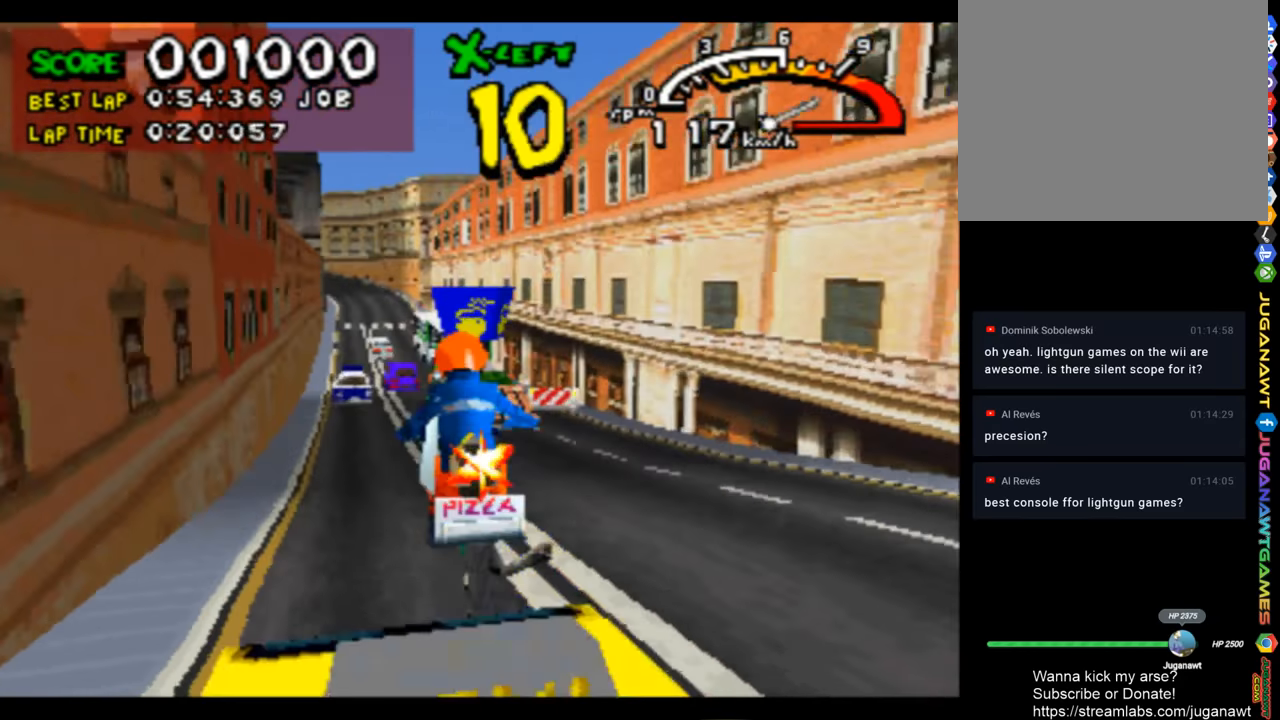
{"buttons": ["CROSS", "DPAD_RIGHT"], "left_stick": "center", "right_stick": "center", "events": [[366, "DPAD_RIGHT", "down"]]}
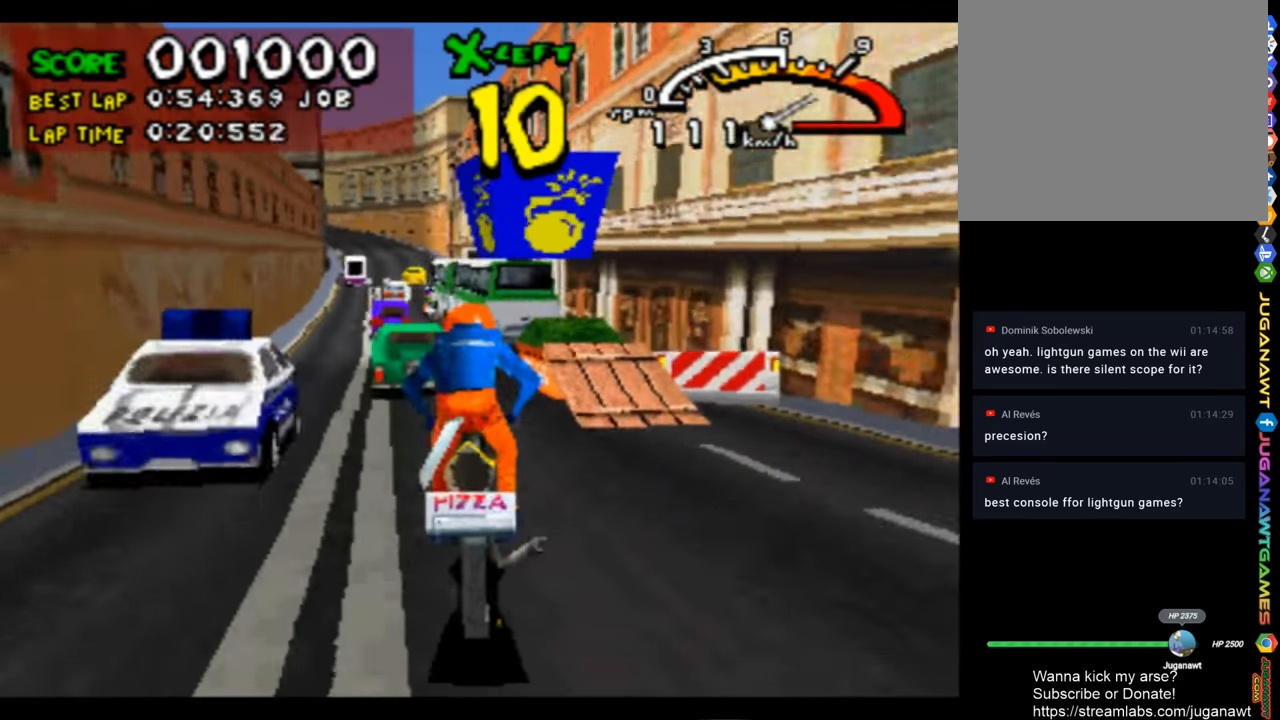
{"buttons": ["CROSS"], "left_stick": "center", "right_stick": "center", "events": [[33, "DPAD_RIGHT", "up"], [166, "DPAD_LEFT", "down"], [433, "DPAD_LEFT", "up"]]}
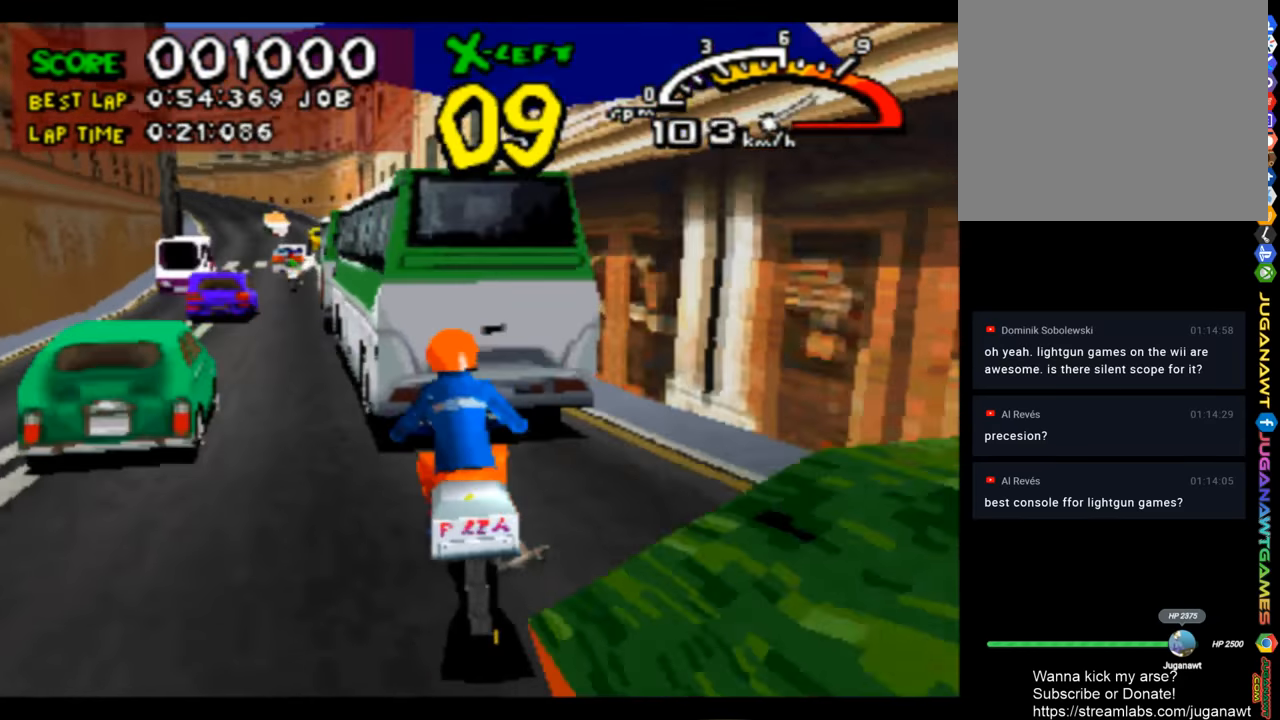
{"buttons": ["CROSS"], "left_stick": "center", "right_stick": "center", "events": [[133, "DPAD_LEFT", "down"], [300, "DPAD_LEFT", "up"]]}
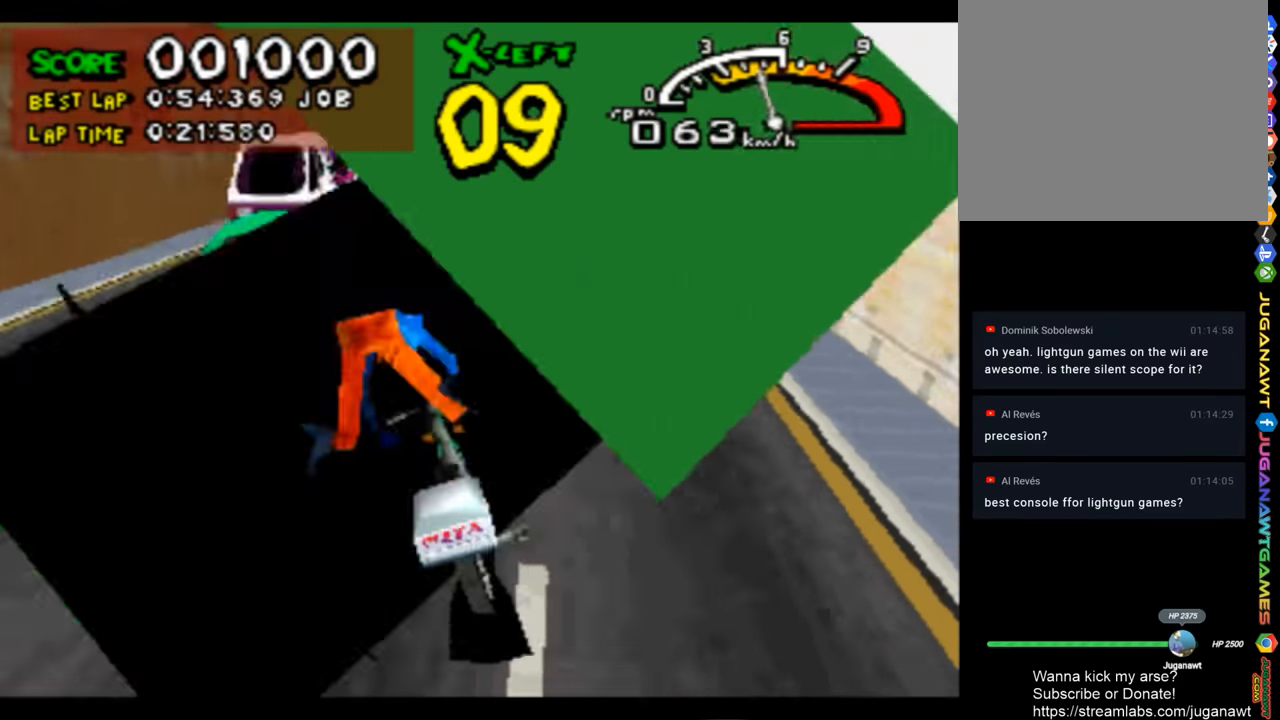
{"buttons": ["CROSS"], "left_stick": "center", "right_stick": "center", "events": [[166, "DPAD_RIGHT", "down"], [433, "DPAD_RIGHT", "up"]]}
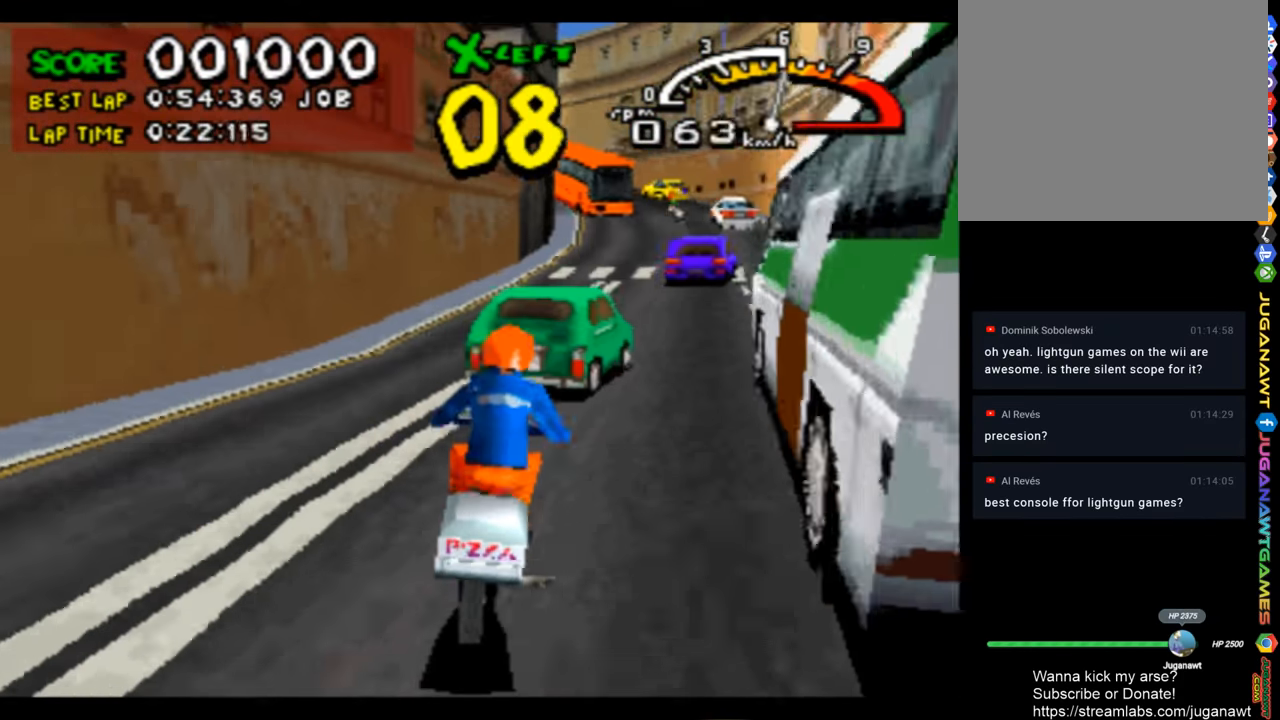
{"buttons": ["CROSS", "DPAD_RIGHT"], "left_stick": "center", "right_stick": "center", "events": [[500, "DPAD_RIGHT", "down"]]}
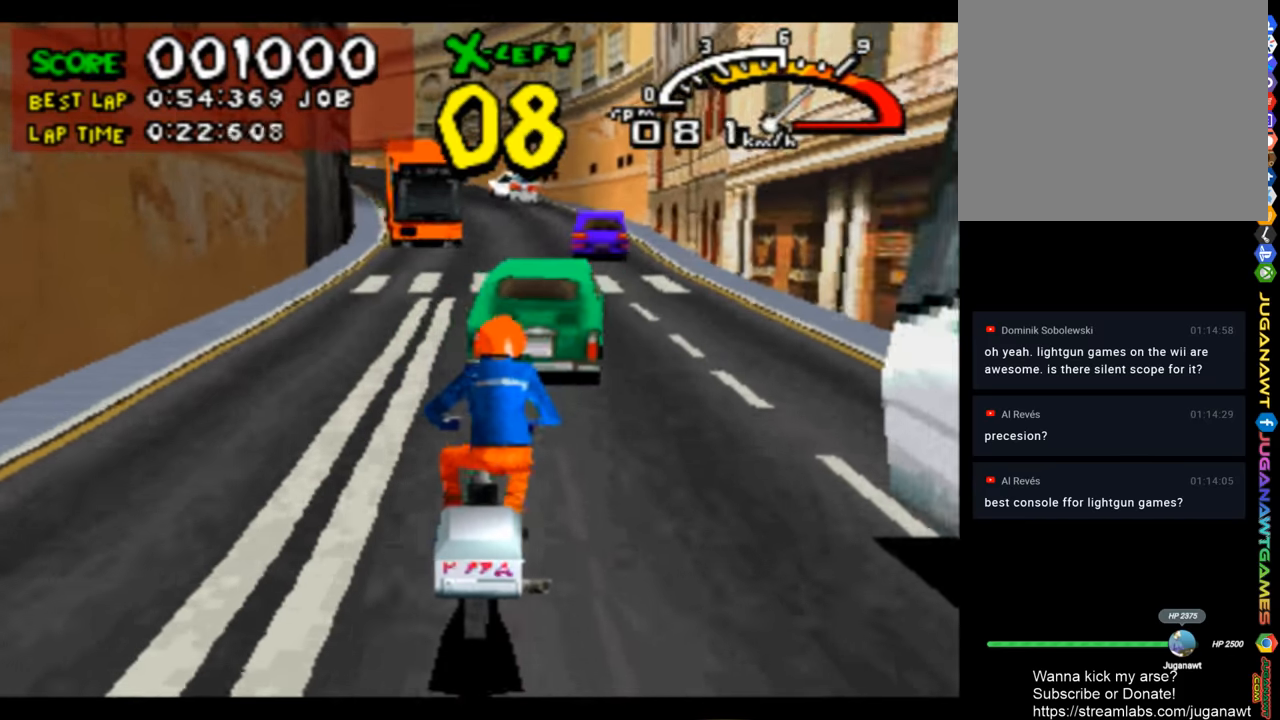
{"buttons": ["CROSS"], "left_stick": "center", "right_stick": "center", "events": [[133, "DPAD_RIGHT", "up"], [300, "DPAD_LEFT", "down"], [500, "DPAD_LEFT", "up"]]}
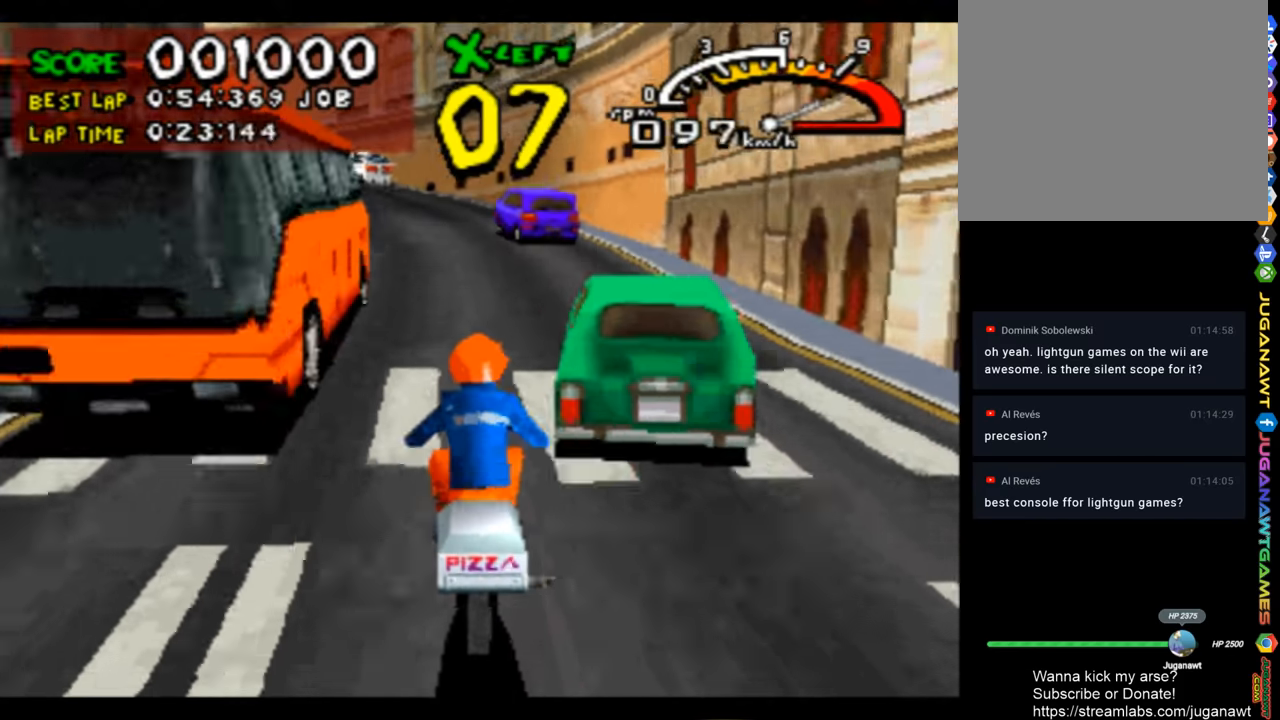
{"buttons": ["CROSS"], "left_stick": "center", "right_stick": "center", "events": [[200, "DPAD_LEFT", "down"], [267, "DPAD_LEFT", "up"]]}
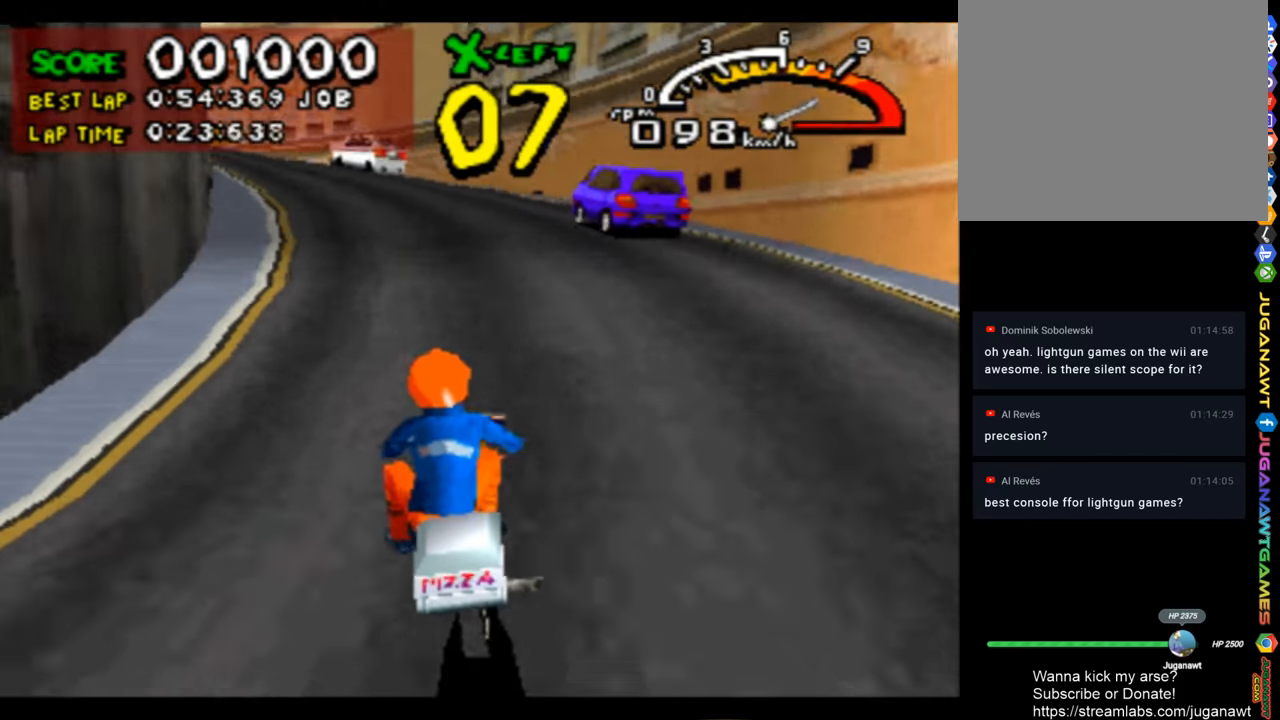
{"buttons": ["CROSS", "DPAD_LEFT"], "left_stick": "center", "right_stick": "center", "events": [[33, "DPAD_LEFT", "down"]]}
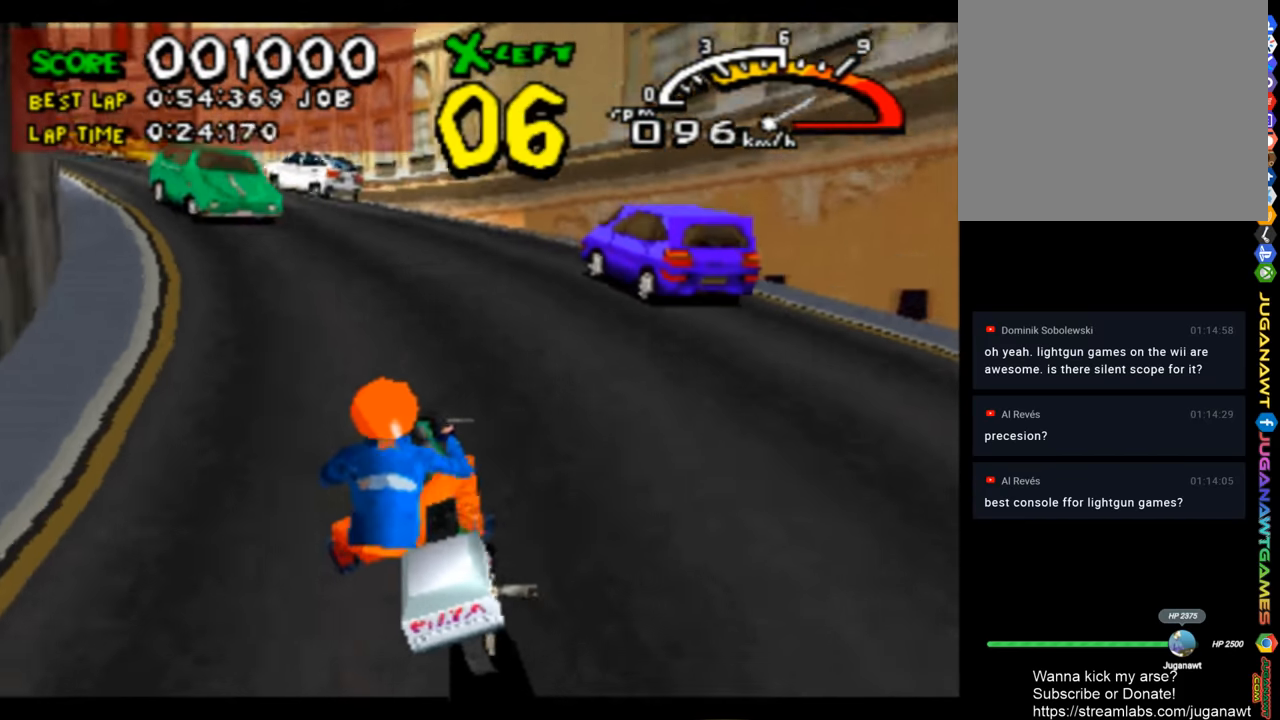
{"buttons": ["CROSS"], "left_stick": "center", "right_stick": "center", "events": [[67, "DPAD_LEFT", "up"], [267, "DPAD_LEFT", "down"], [467, "DPAD_LEFT", "up"]]}
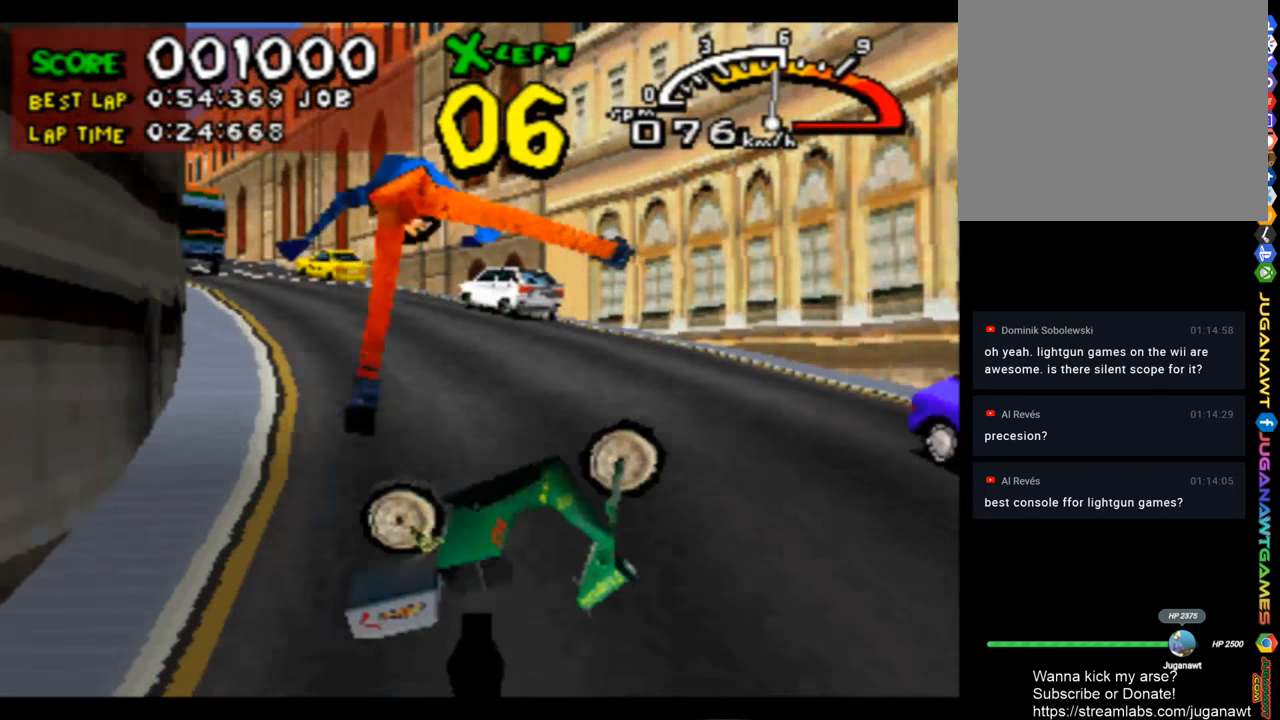
{"buttons": ["CROSS"], "left_stick": "center", "right_stick": "center", "events": [[233, "DPAD_LEFT", "down"], [467, "DPAD_LEFT", "up"]]}
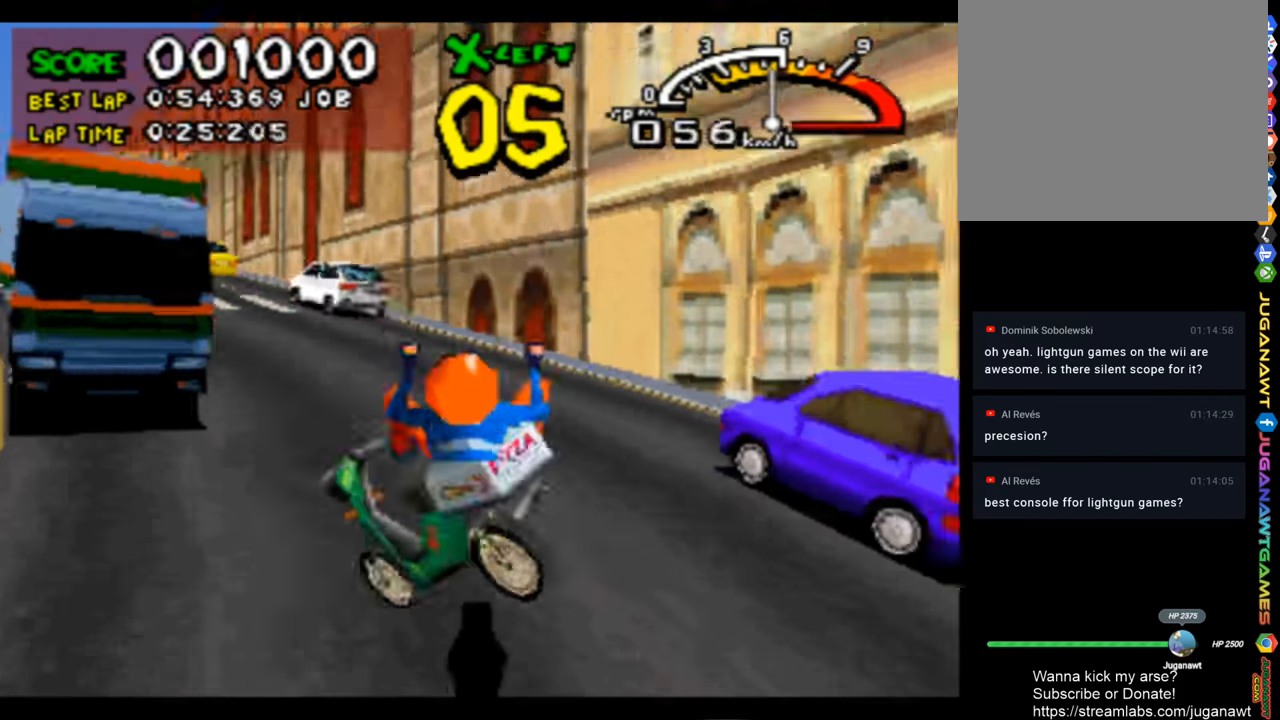
{"buttons": ["CROSS", "DPAD_LEFT"], "left_stick": "center", "right_stick": "center", "events": [[67, "DPAD_LEFT", "down"]]}
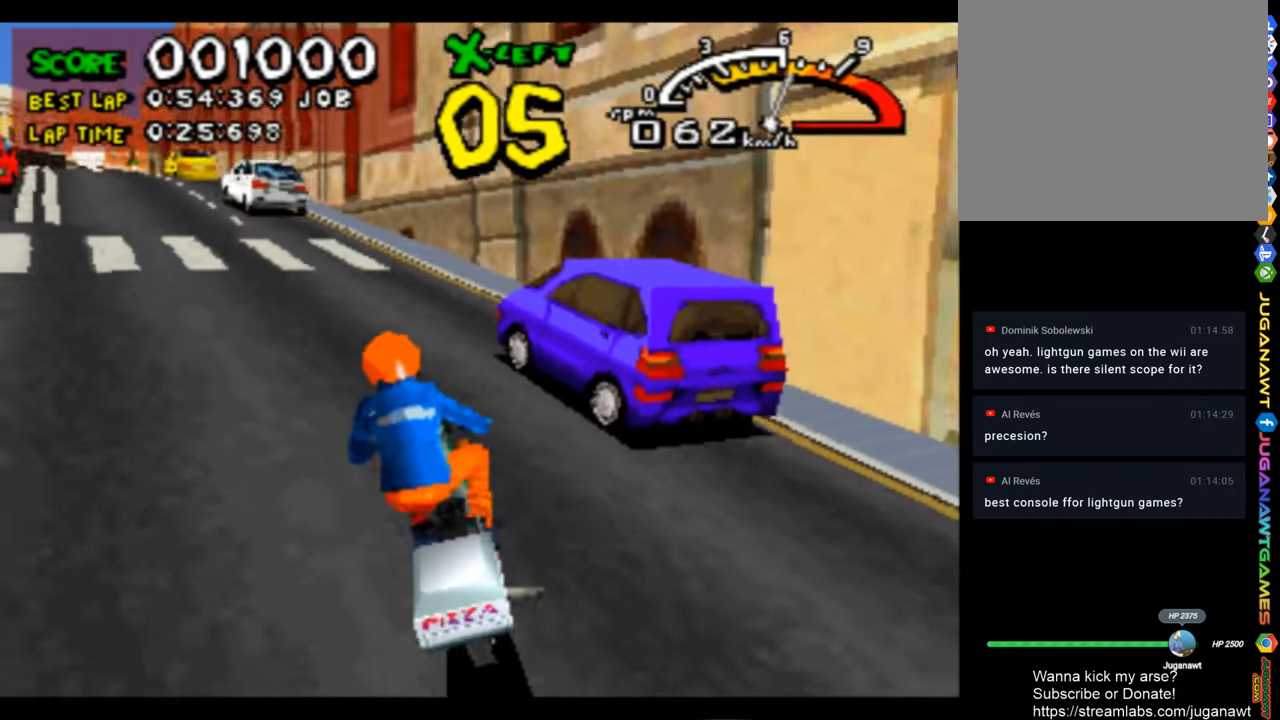
{"buttons": ["CROSS", "DPAD_RIGHT"], "left_stick": "center", "right_stick": "center", "events": [[33, "DPAD_LEFT", "up"], [100, "DPAD_LEFT", "down"], [200, "DPAD_LEFT", "up"], [400, "DPAD_RIGHT", "down"]]}
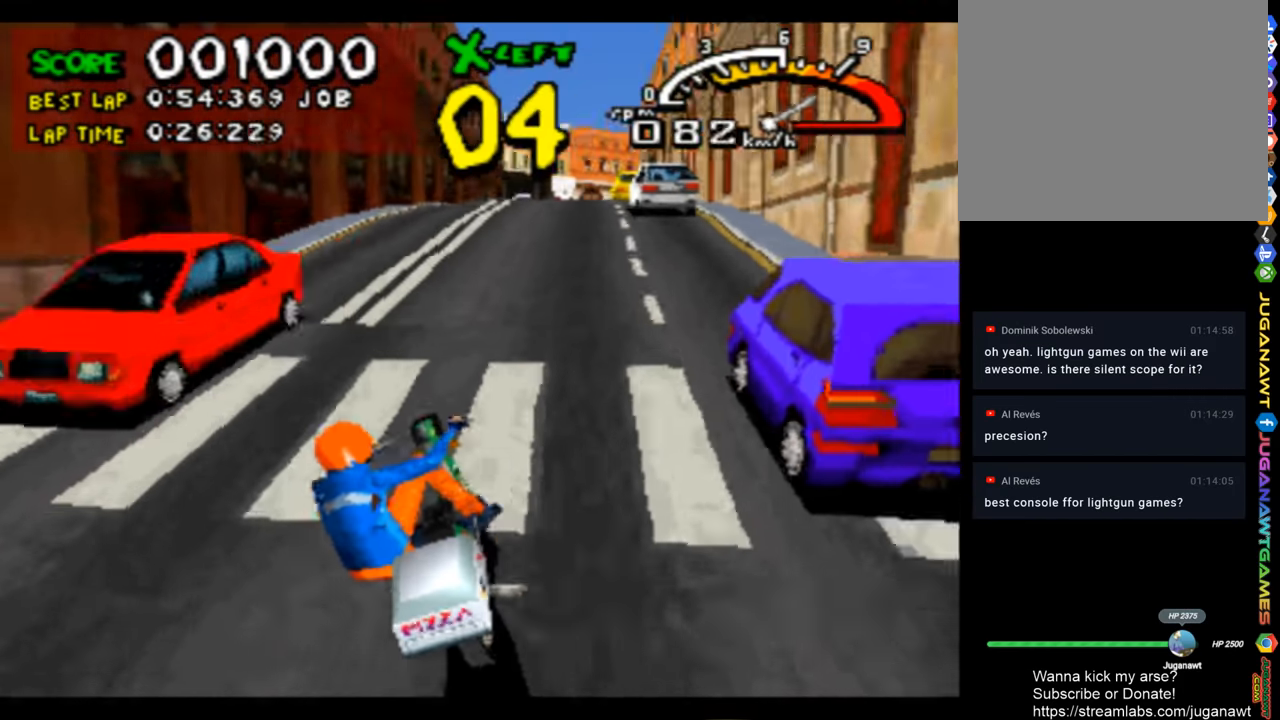
{"buttons": ["CROSS"], "left_stick": "center", "right_stick": "center", "events": [[67, "DPAD_RIGHT", "up"], [333, "DPAD_RIGHT", "down"], [433, "DPAD_RIGHT", "up"]]}
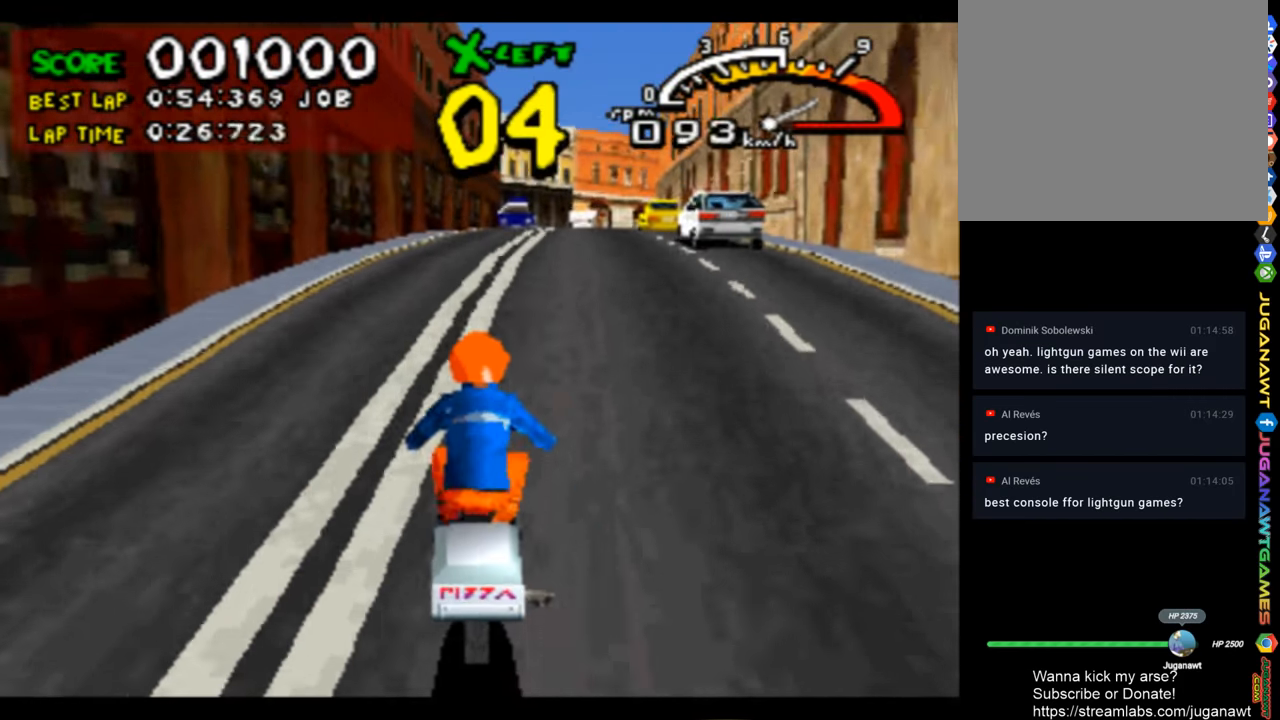
{"buttons": ["CROSS"], "left_stick": "center", "right_stick": "center", "events": [[300, "DPAD_RIGHT", "down"], [400, "DPAD_RIGHT", "up"]]}
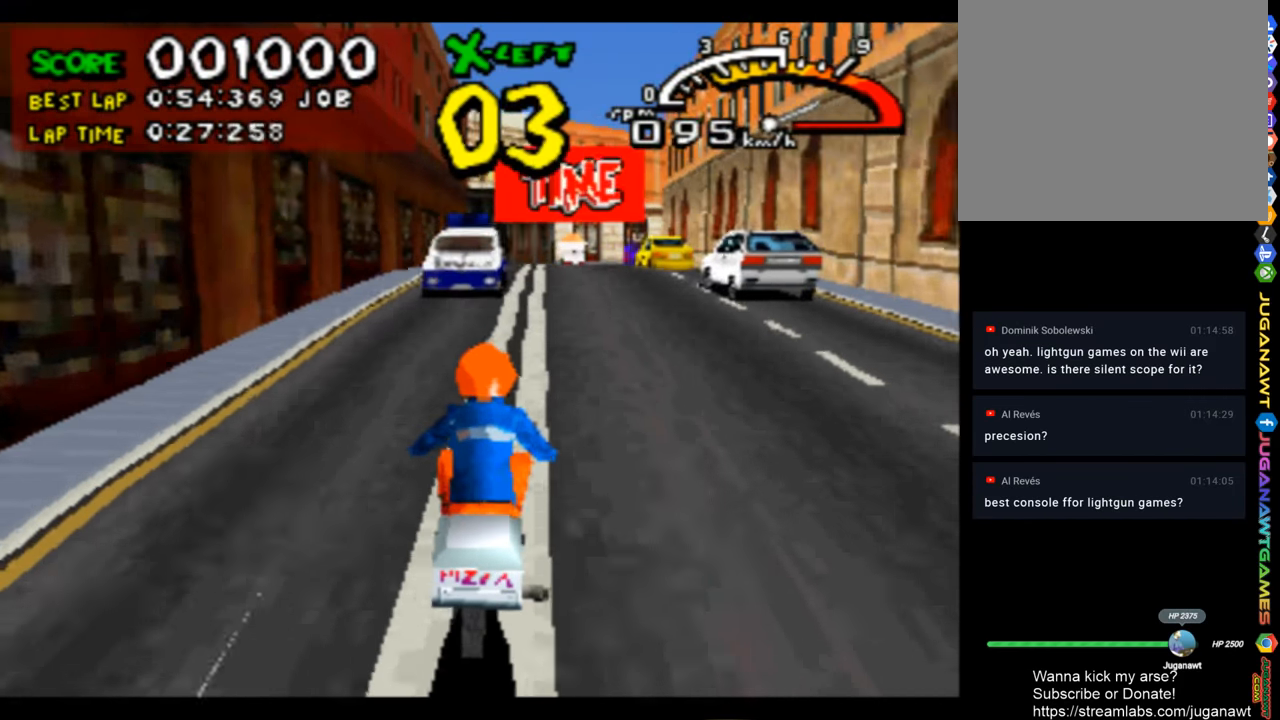
{"buttons": ["CROSS"], "left_stick": "center", "right_stick": "center", "events": [[100, "DPAD_RIGHT", "down"], [200, "DPAD_RIGHT", "up"]]}
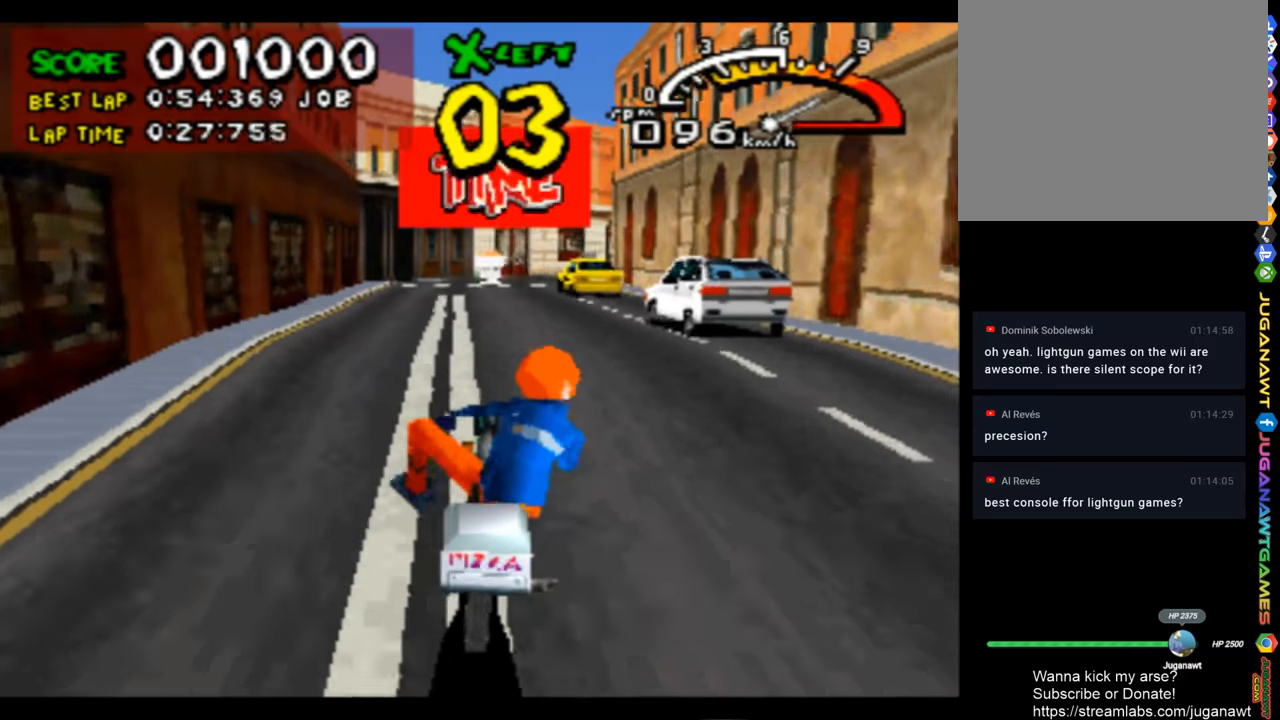
{"buttons": ["CROSS"], "left_stick": "center", "right_stick": "center", "events": [[100, "DPAD_LEFT", "down"], [200, "DPAD_LEFT", "up"]]}
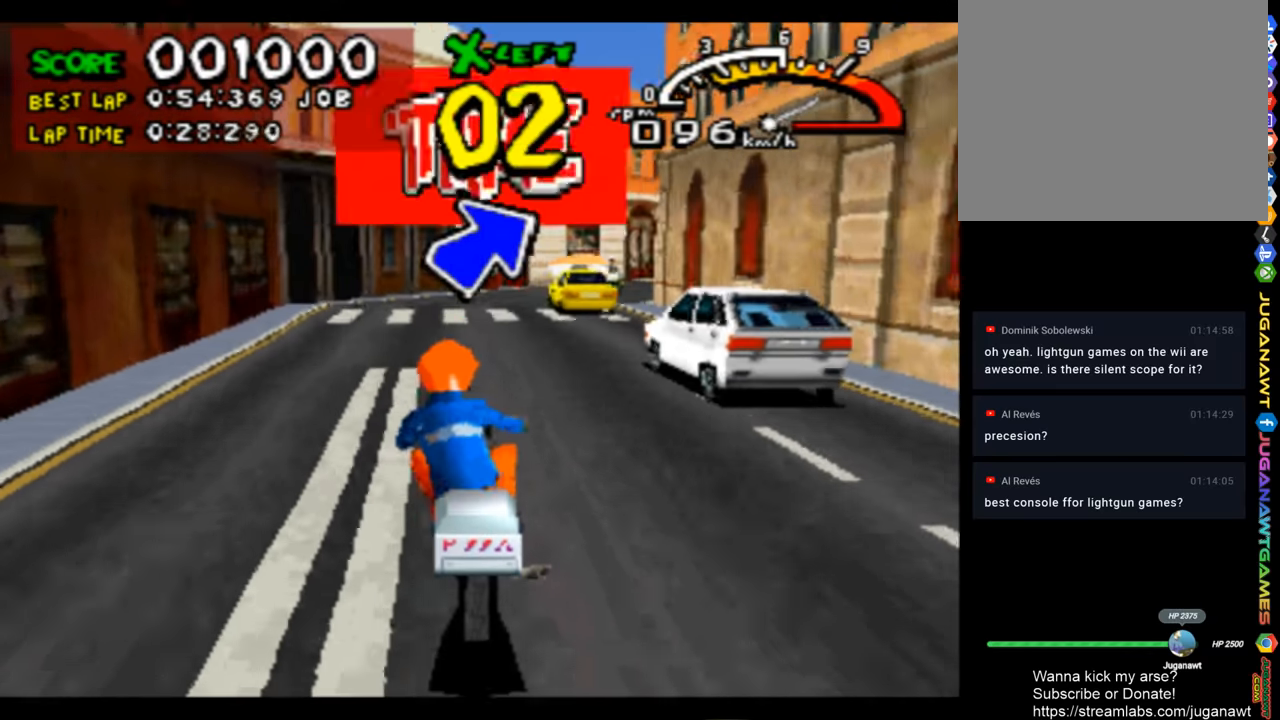
{"buttons": ["CROSS", "DPAD_RIGHT"], "left_stick": "center", "right_stick": "center", "events": [[334, "DPAD_RIGHT", "down"]]}
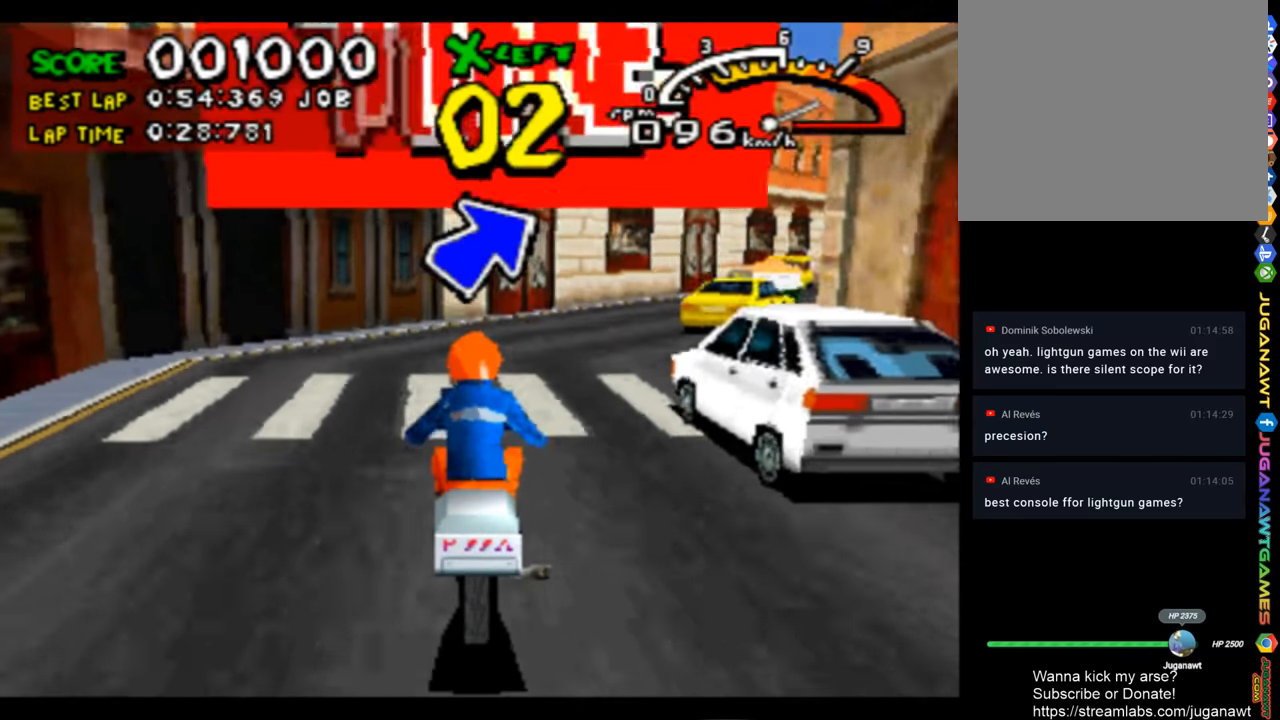
{"buttons": ["CROSS", "DPAD_RIGHT"], "left_stick": "center", "right_stick": "center", "events": [[367, "DPAD_RIGHT", "up"], [500, "DPAD_RIGHT", "down"]]}
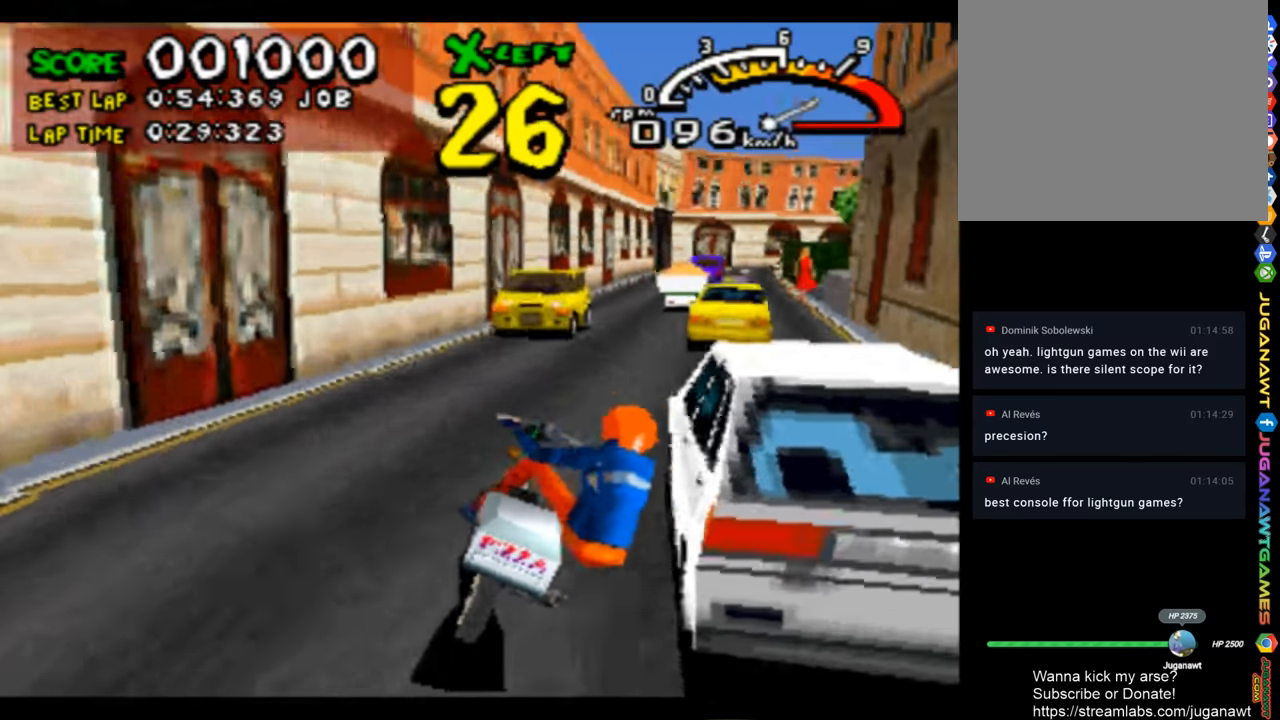
{"buttons": ["CROSS", "DPAD_LEFT"], "left_stick": "center", "right_stick": "center", "events": [[200, "DPAD_RIGHT", "up"], [367, "DPAD_LEFT", "down"]]}
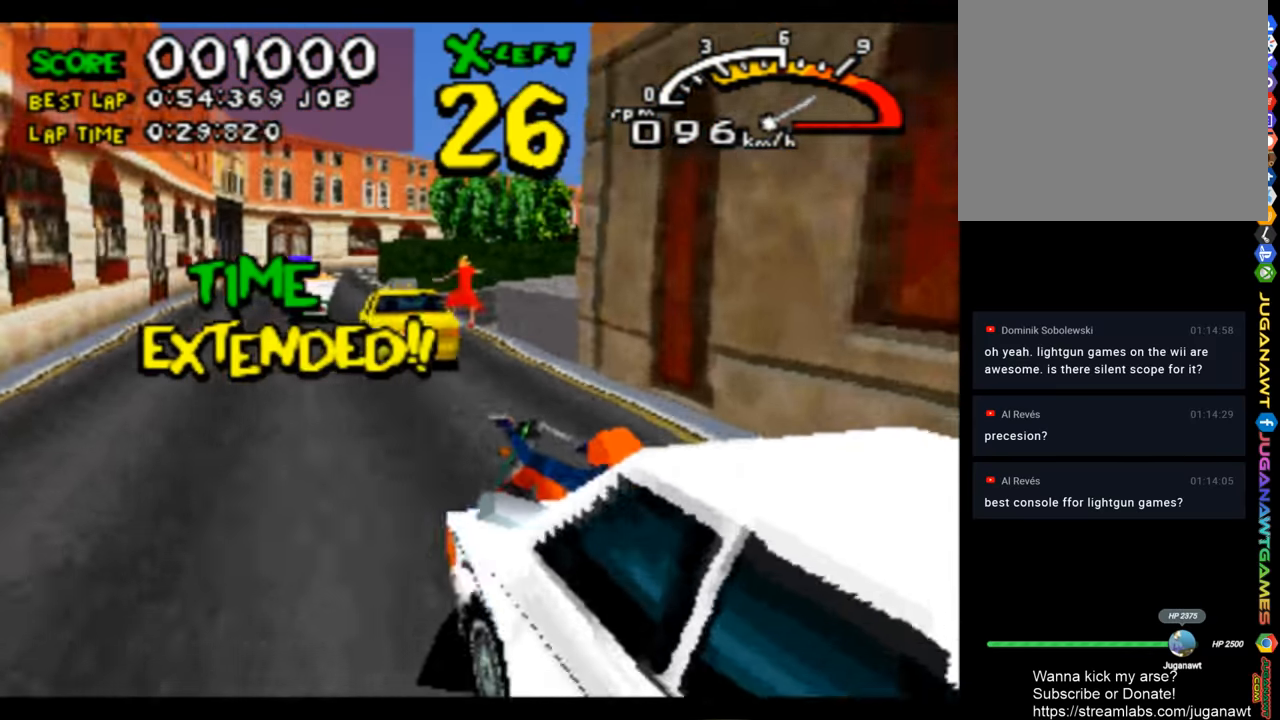
{"buttons": ["CROSS"], "left_stick": "center", "right_stick": "center", "events": [[367, "DPAD_LEFT", "up"]]}